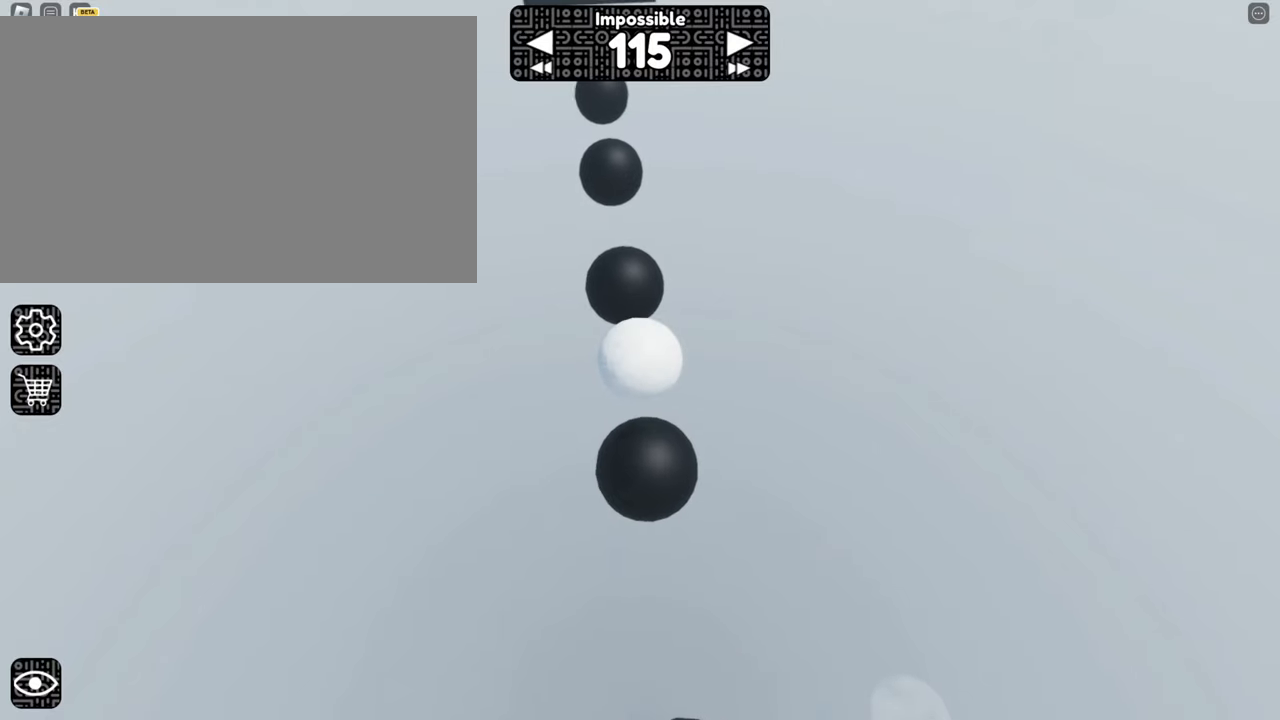
Gameplay with keyboard and mouse; each line is a JSON object with the keys and mouse buttons held at the frame after it. "events" lists presses ("down") and releases ("up") of "1", "2", "3", "4", "5", "a", "alt", "b", "c", "ctrl", "d", "e", "f", "g", "q", "r", "s", "shift", "space", "t", "tab", "tilde", "v", "w", "x", "z", "mouse_left", "mouse_right" and "mouse_mb5" between this image and that frame as [ms after this image, input, new state], when the widget could be followed in between. "mouse_left", "mouse_right", "mouse_mb5" = the "left", "right", "mb5" buttons of the "mouse" list. No other keys are recorded. Mouse movement is not recorded. Not read: mouse_mb4 mouse_wheel.
{"keys": ["w"], "mouse": ["right"], "events": [[50, "d", "down"], [50, "space", "up"], [200, "d", "up"], [234, "s", "up"], [334, "w", "down"]]}
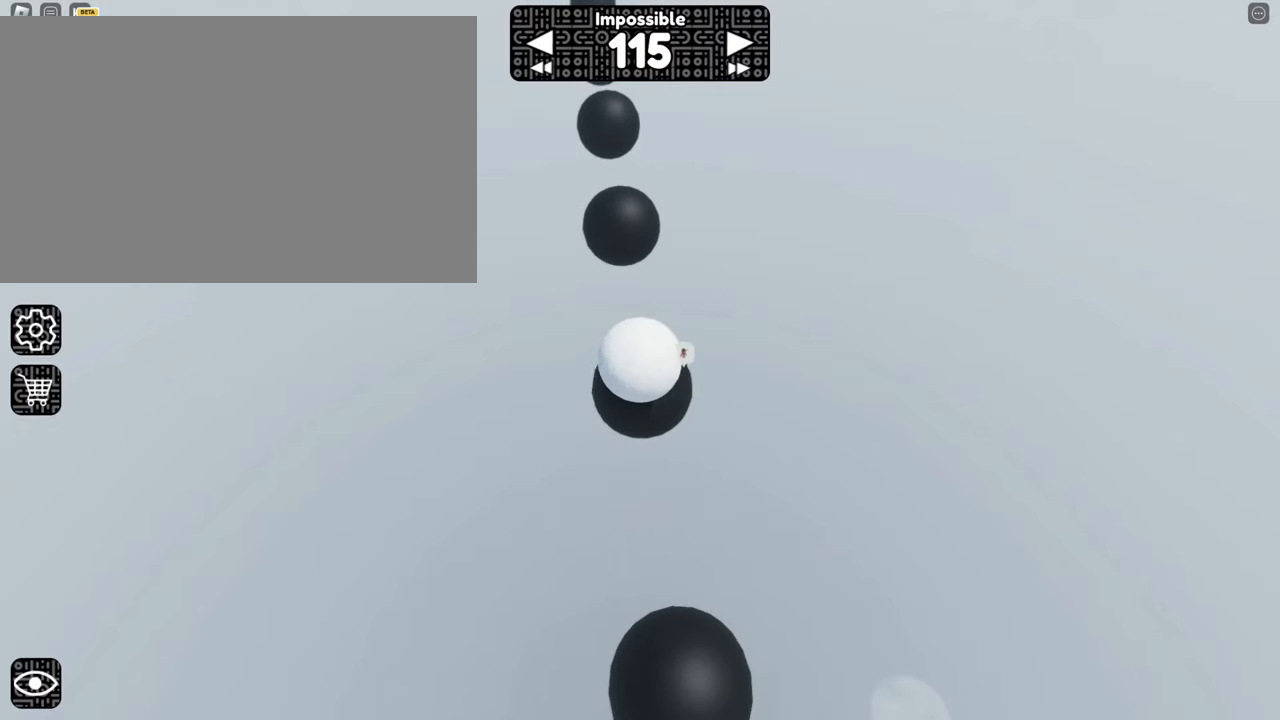
{"keys": [], "mouse": ["right"], "events": [[250, "space", "down"], [400, "space", "up"], [400, "w", "up"]]}
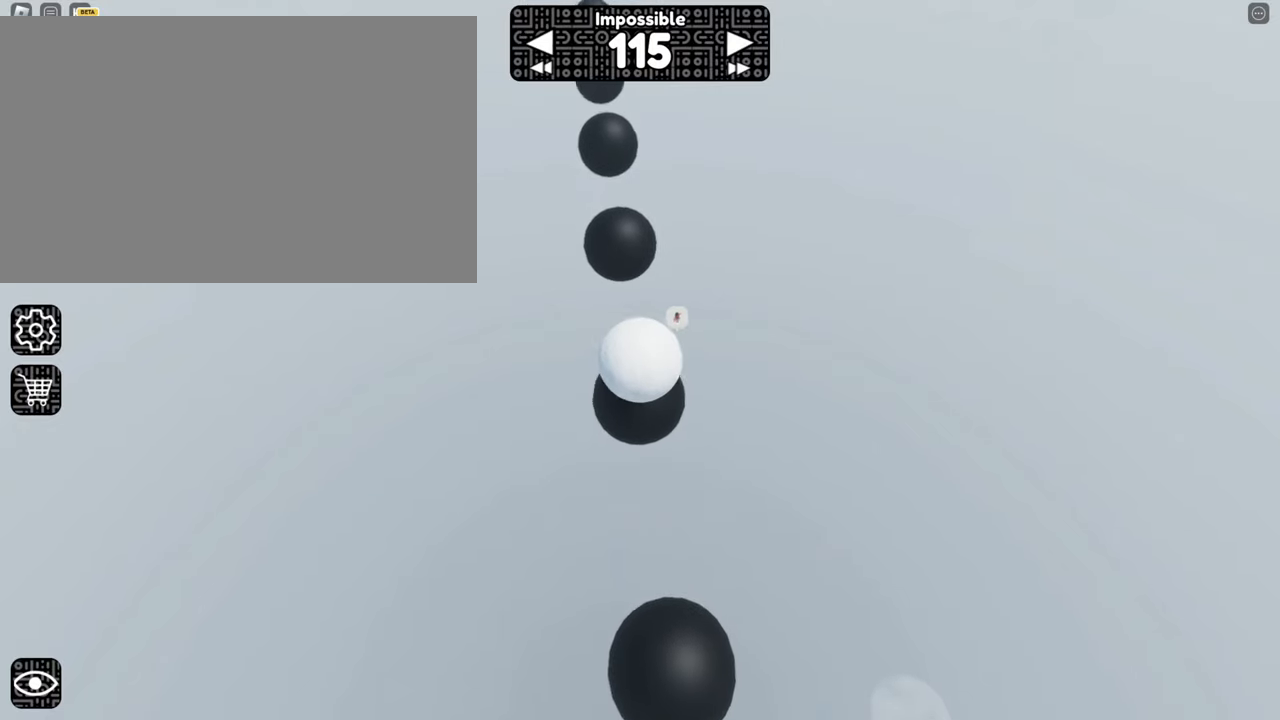
{"keys": ["space", "w"], "mouse": ["right"], "events": [[84, "w", "down"], [267, "w", "up"], [400, "w", "down"], [450, "a", "down"], [450, "space", "down"], [500, "a", "up"]]}
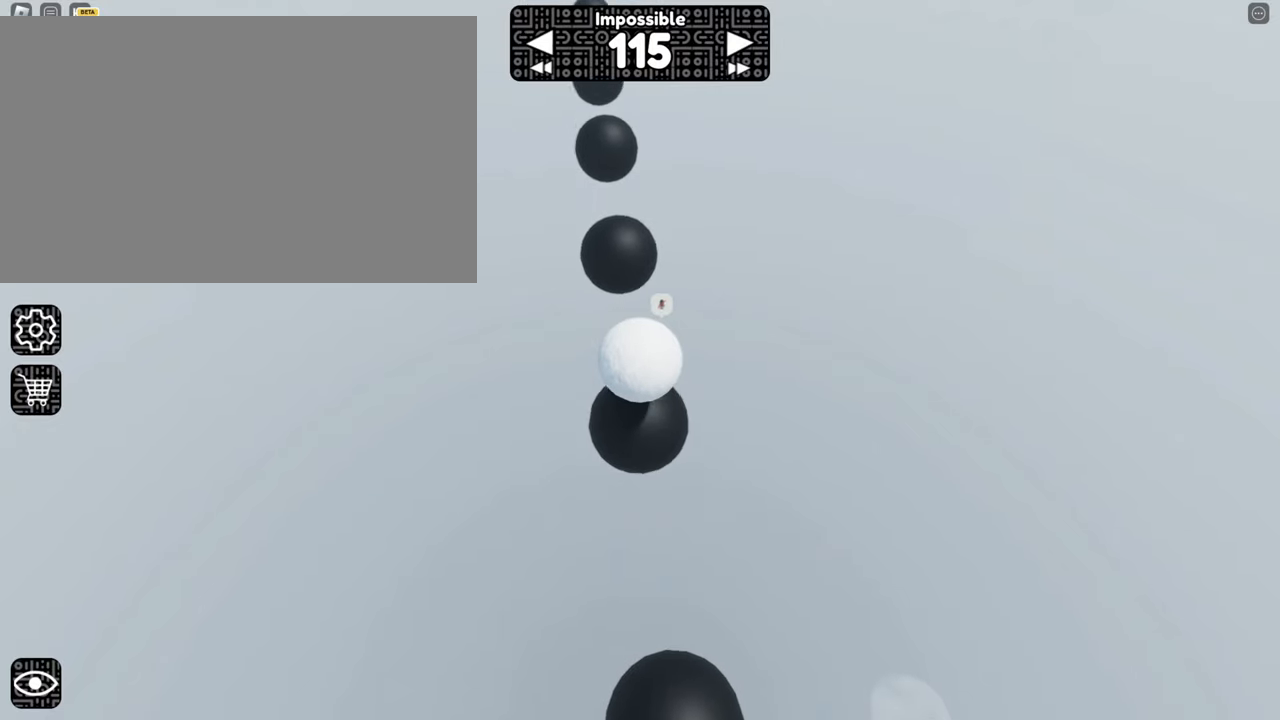
{"keys": ["space"], "mouse": ["right"], "events": [[100, "space", "up"], [384, "w", "up"], [484, "space", "down"]]}
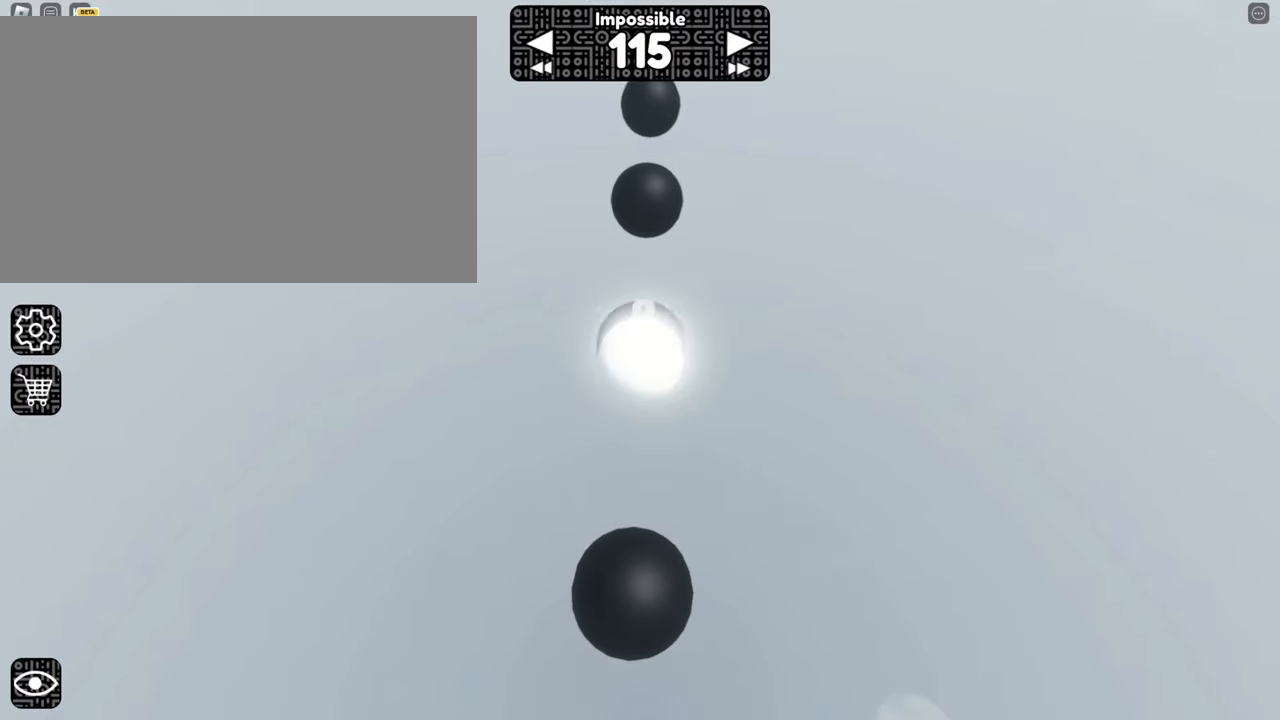
{"keys": ["w"], "mouse": ["right"], "events": [[67, "w", "down"], [117, "space", "up"], [300, "w", "up"], [500, "w", "down"]]}
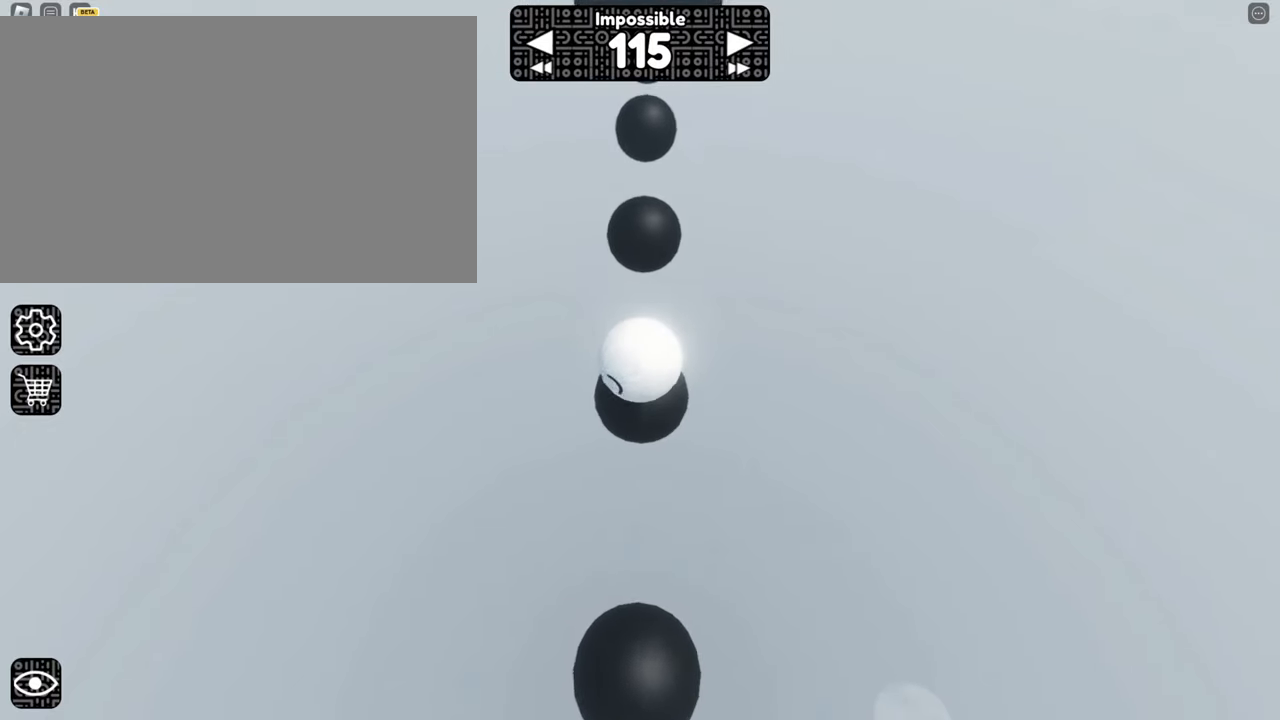
{"keys": ["s"], "mouse": ["right"], "events": [[117, "w", "up"], [417, "s", "down"], [417, "space", "down"], [500, "space", "up"]]}
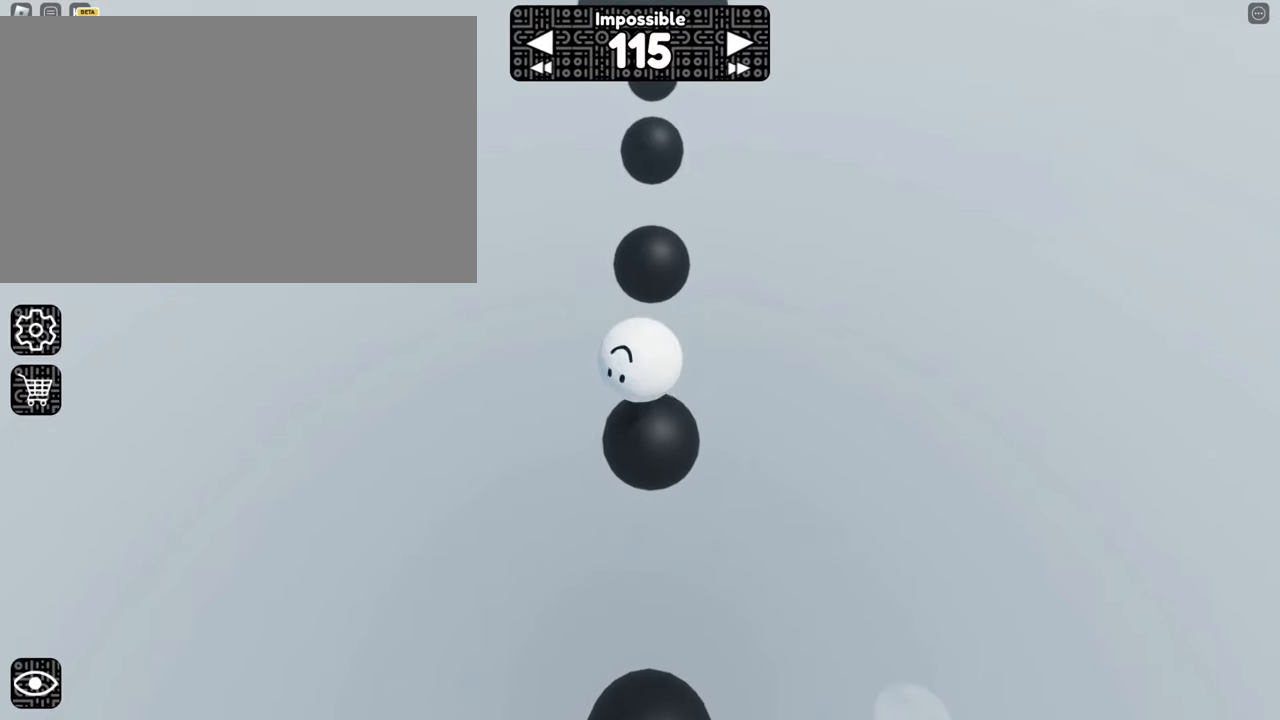
{"keys": ["w"], "mouse": ["right"], "events": [[50, "s", "up"], [184, "d", "down"], [234, "s", "down"], [284, "s", "up"], [367, "w", "down"], [417, "d", "up"]]}
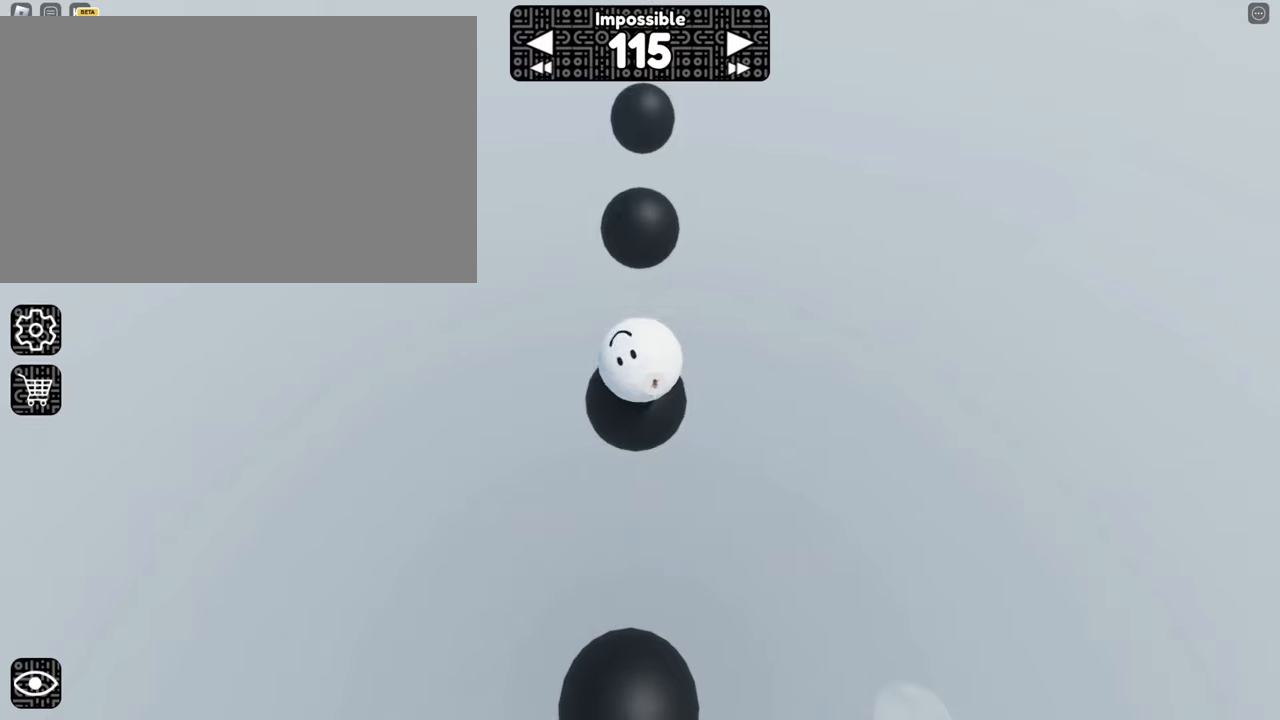
{"keys": ["a", "w"], "mouse": ["right"], "events": [[116, "a", "down"], [250, "space", "down"], [300, "a", "up"], [400, "a", "down"], [400, "space", "up"]]}
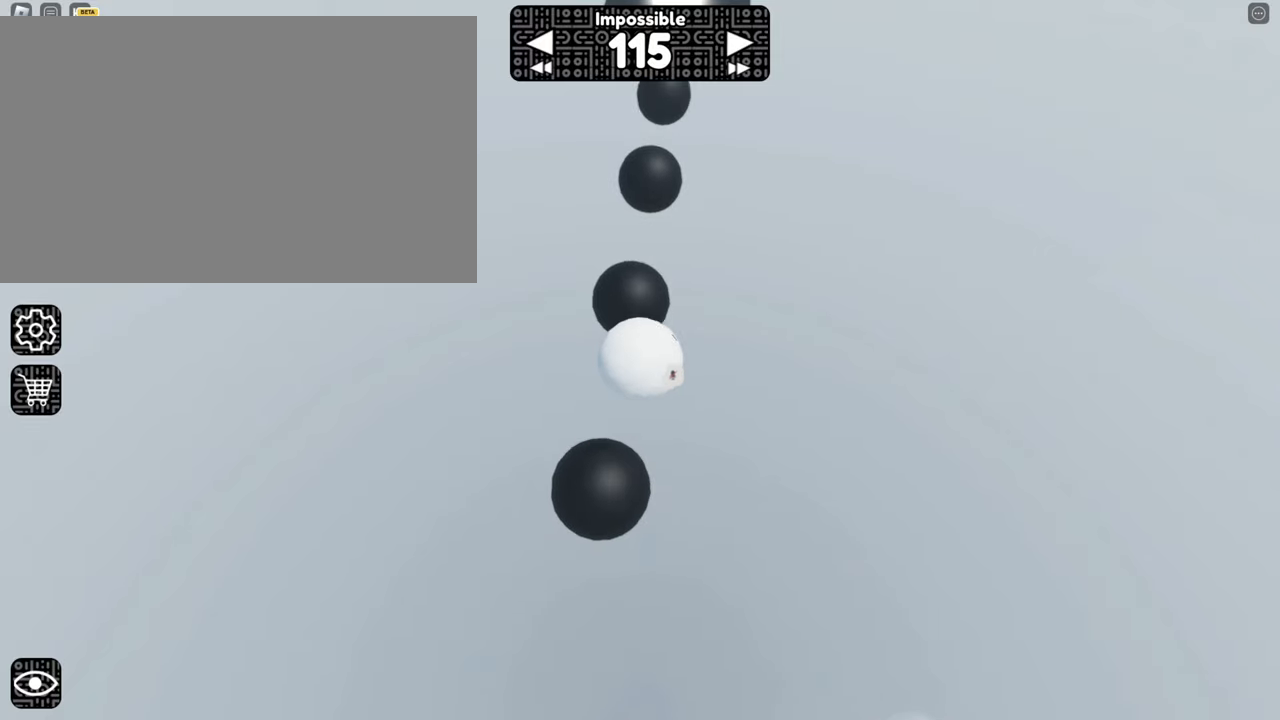
{"keys": ["w"], "mouse": ["right"], "events": [[116, "a", "up"], [116, "w", "up"], [266, "space", "down"], [400, "space", "up"], [400, "w", "down"]]}
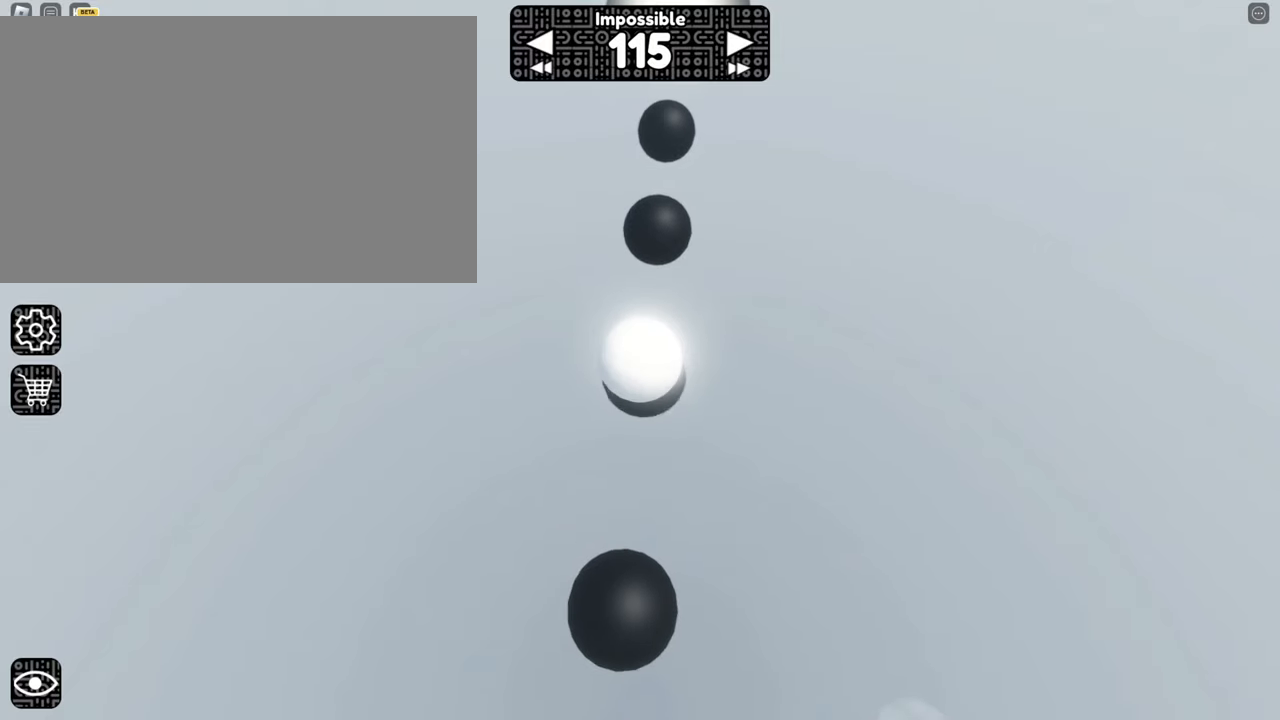
{"keys": [], "mouse": ["right"], "events": [[150, "w", "up"], [250, "w", "down"], [283, "d", "down"], [366, "d", "up"], [433, "w", "up"]]}
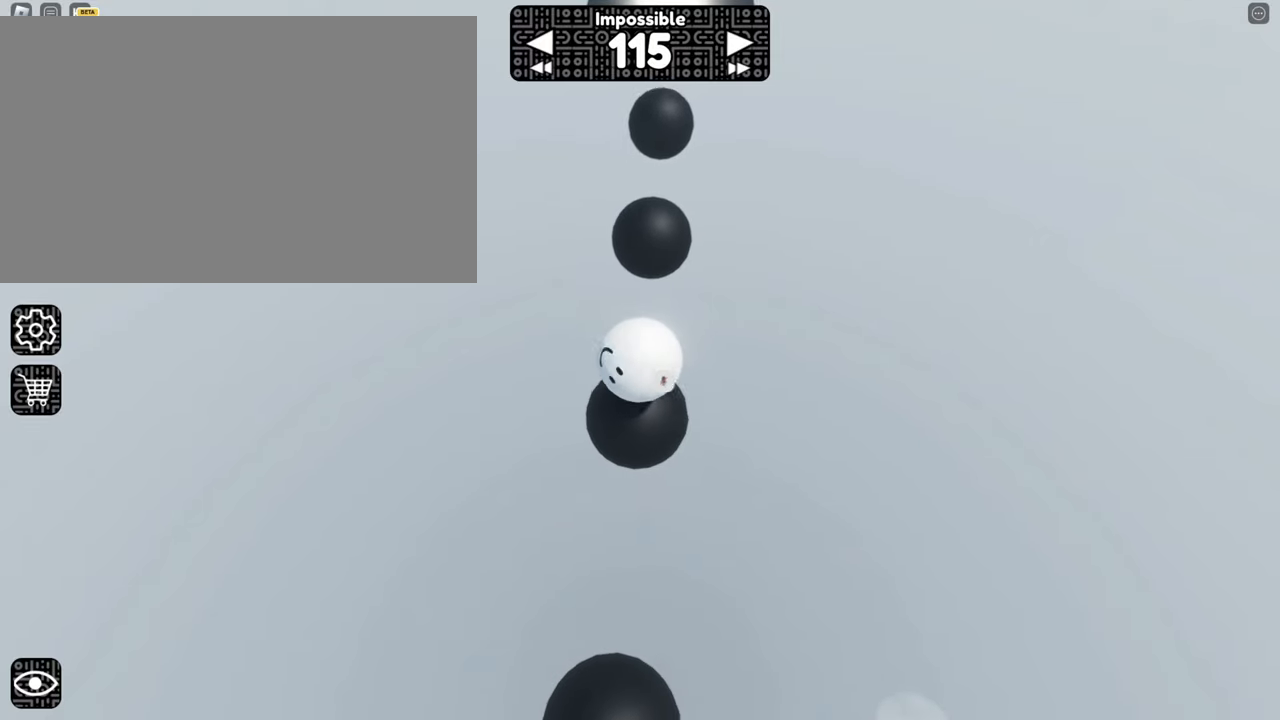
{"keys": ["s"], "mouse": ["right"], "events": [[66, "s", "down"], [200, "space", "down"], [300, "a", "down"], [350, "space", "up"], [450, "a", "up"]]}
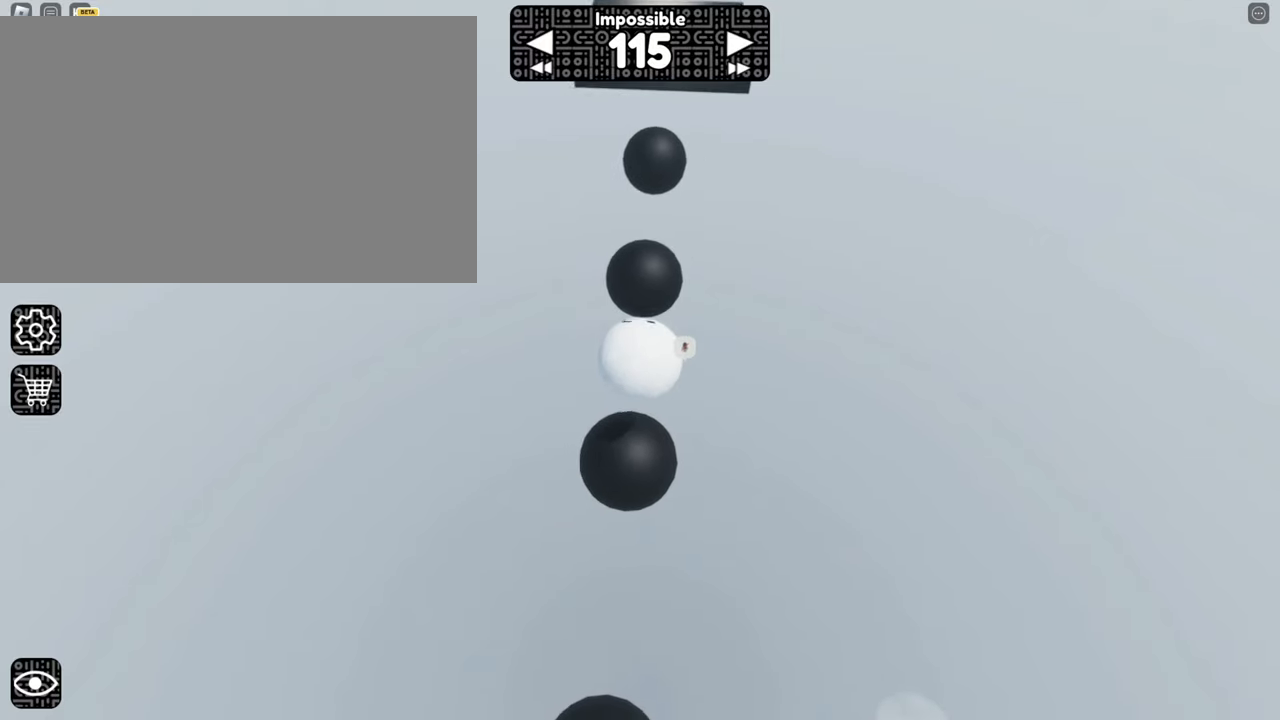
{"keys": ["w"], "mouse": ["right"], "events": [[33, "s", "up"], [233, "d", "down"], [316, "d", "up"], [316, "w", "down"]]}
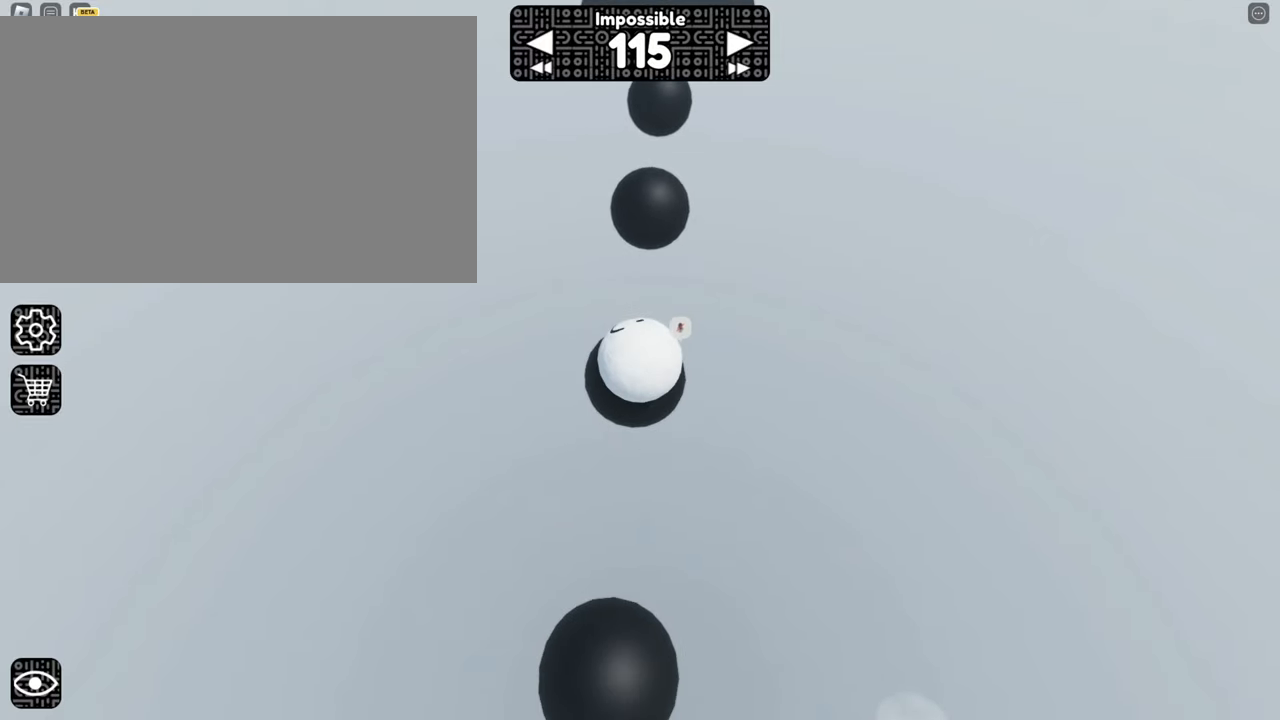
{"keys": ["s"], "mouse": ["right"], "events": [[50, "space", "down"], [183, "a", "down"], [183, "space", "up"], [250, "a", "up"], [250, "w", "up"], [333, "a", "down"], [333, "s", "down"], [466, "a", "up"]]}
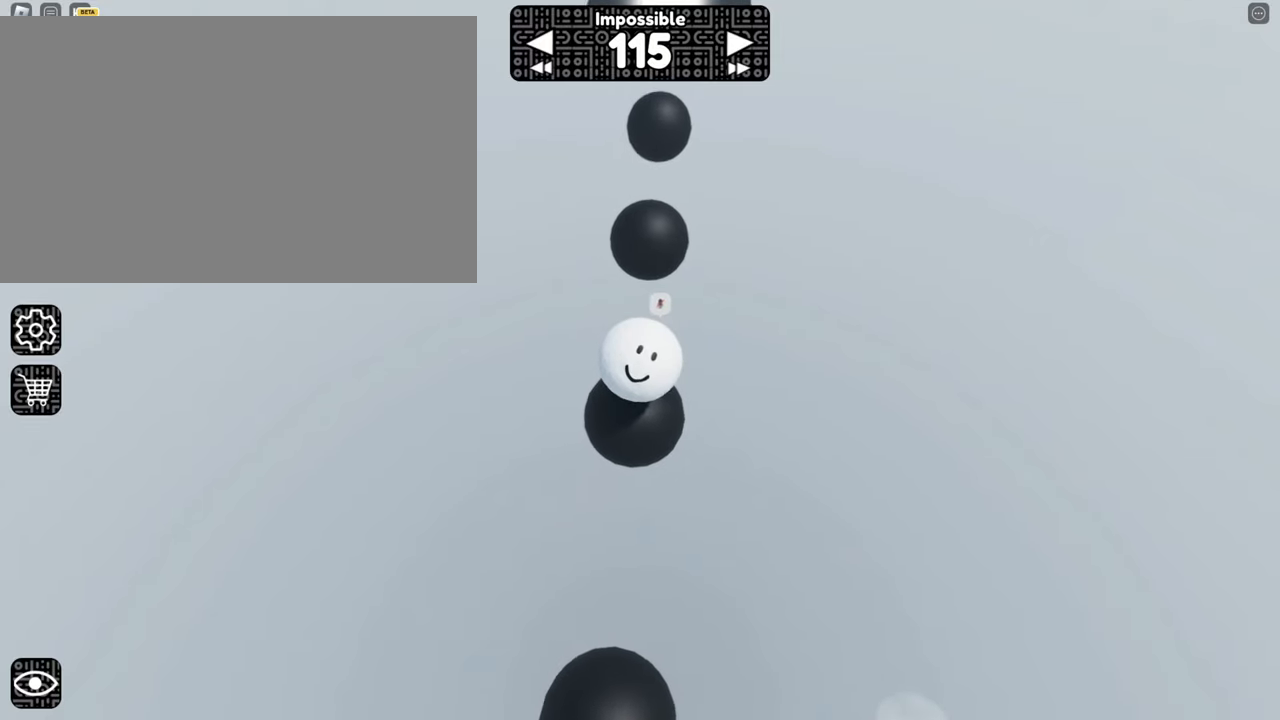
{"keys": ["a", "w"], "mouse": ["right"], "events": [[16, "s", "up"], [66, "d", "down"], [116, "w", "down"], [200, "d", "up"], [333, "space", "down"], [483, "a", "down"], [483, "space", "up"]]}
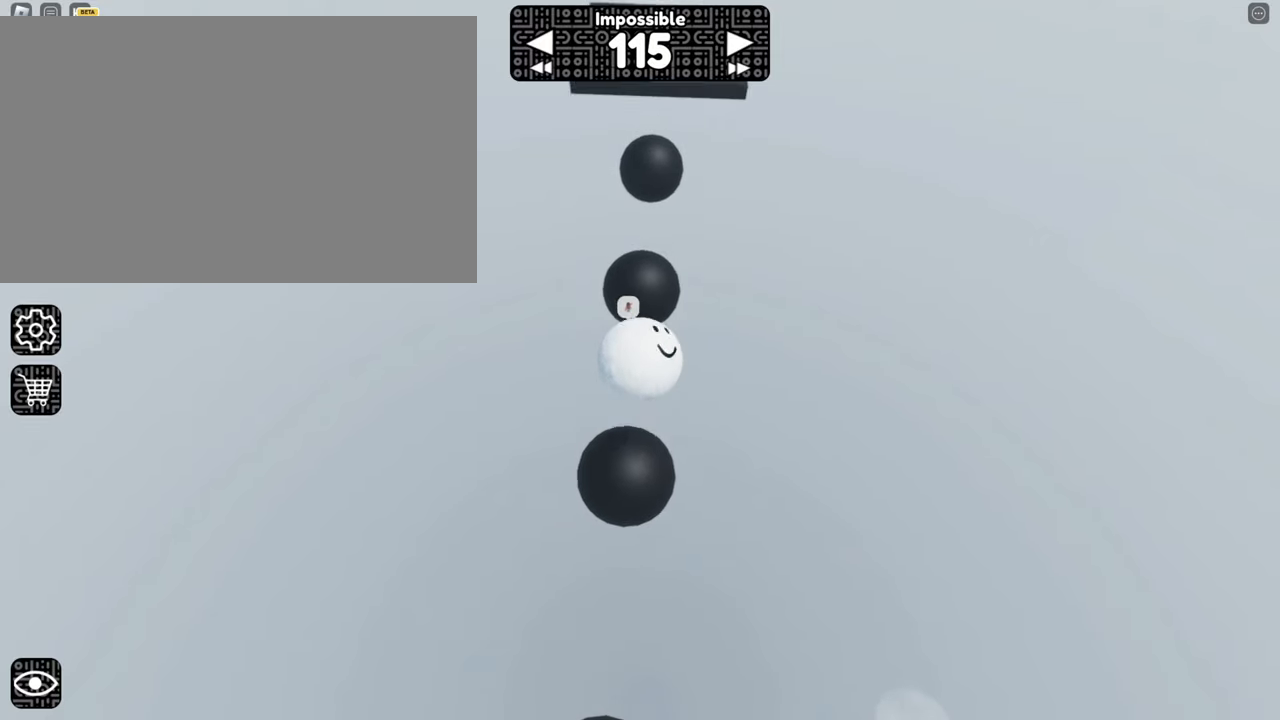
{"keys": [], "mouse": ["right"], "events": [[83, "a", "up"], [216, "w", "up"], [366, "space", "down"], [450, "space", "up"]]}
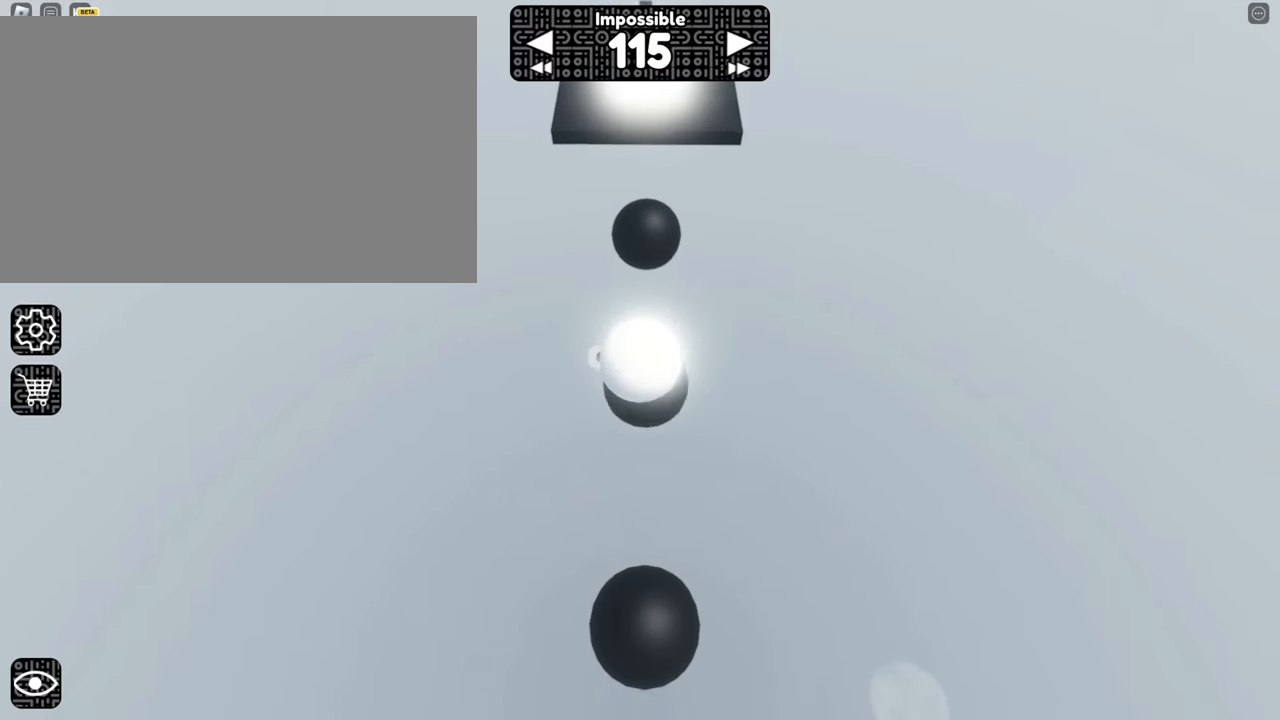
{"keys": [], "mouse": ["right"], "events": [[100, "w", "down"], [416, "w", "up"]]}
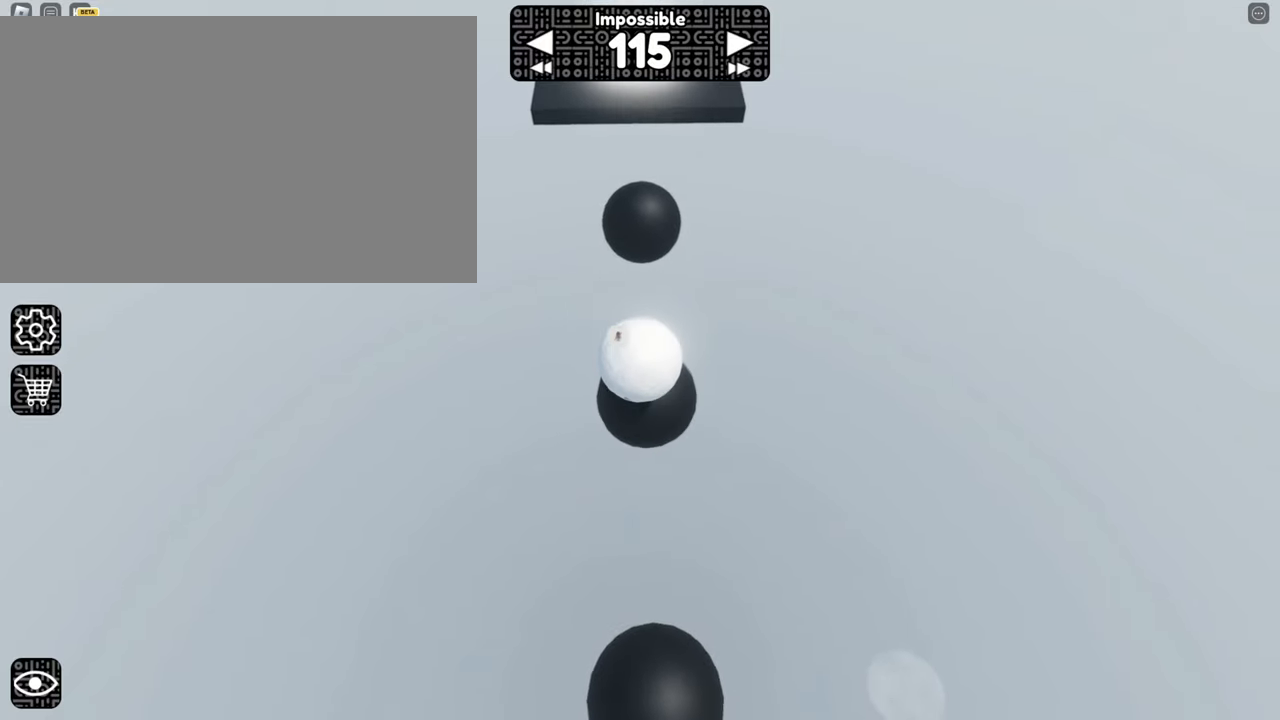
{"keys": [], "mouse": ["right"], "events": [[116, "d", "down"], [116, "s", "down"], [216, "d", "up"], [216, "s", "up"], [333, "space", "down"], [433, "space", "up"]]}
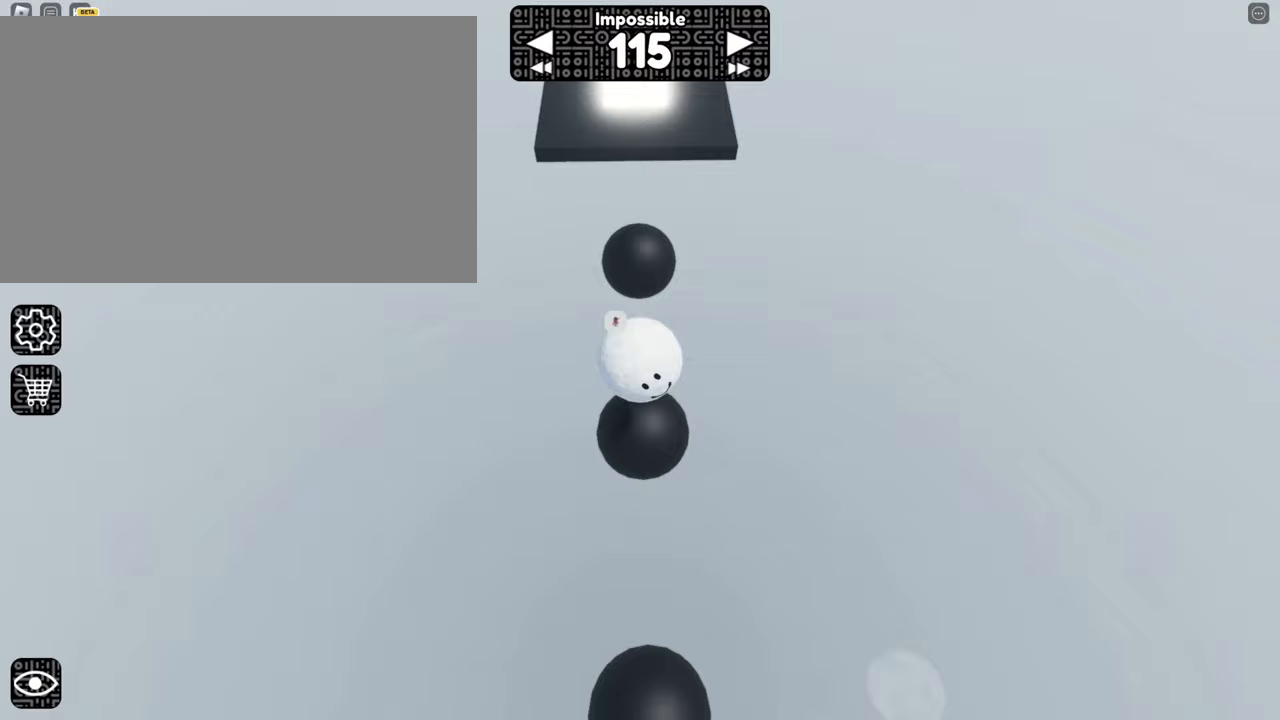
{"keys": ["d"], "mouse": ["right"], "events": [[267, "a", "down"], [317, "w", "down"], [367, "a", "up"], [467, "w", "up"], [500, "d", "down"]]}
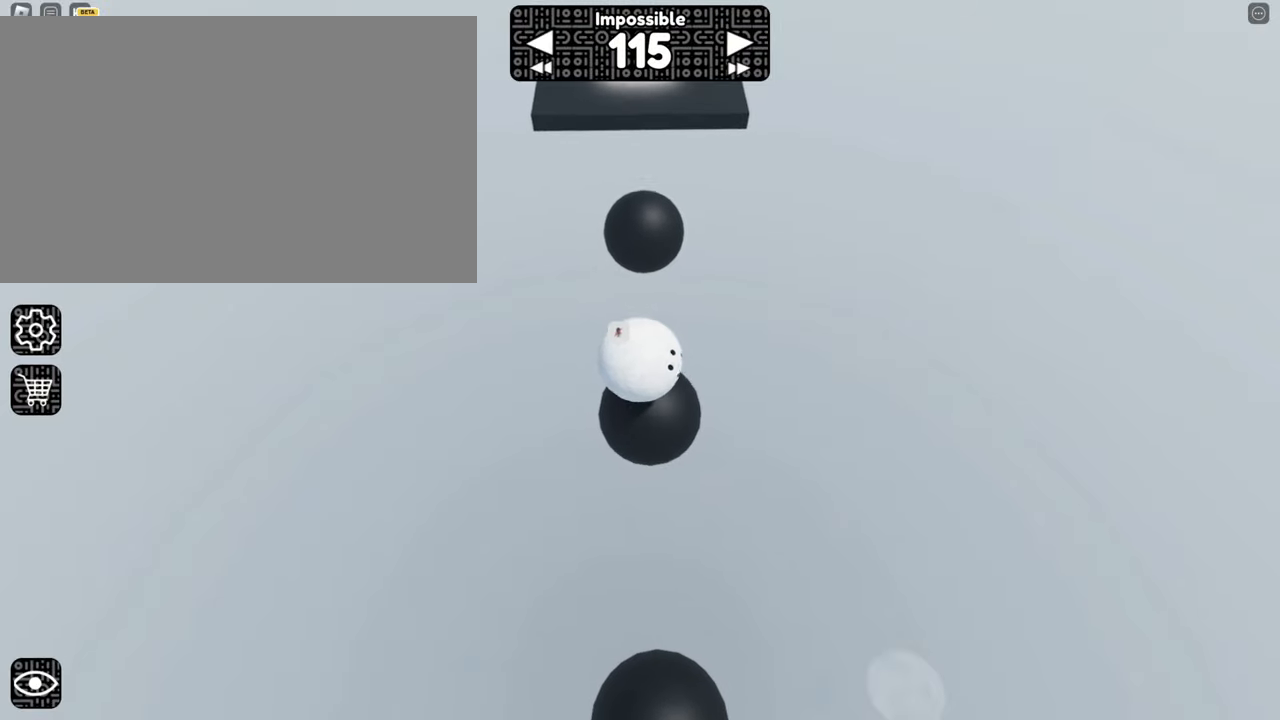
{"keys": ["w"], "mouse": ["right"], "events": [[133, "w", "down"], [250, "d", "up"], [250, "space", "down"], [383, "a", "down"], [383, "space", "up"], [467, "a", "up"]]}
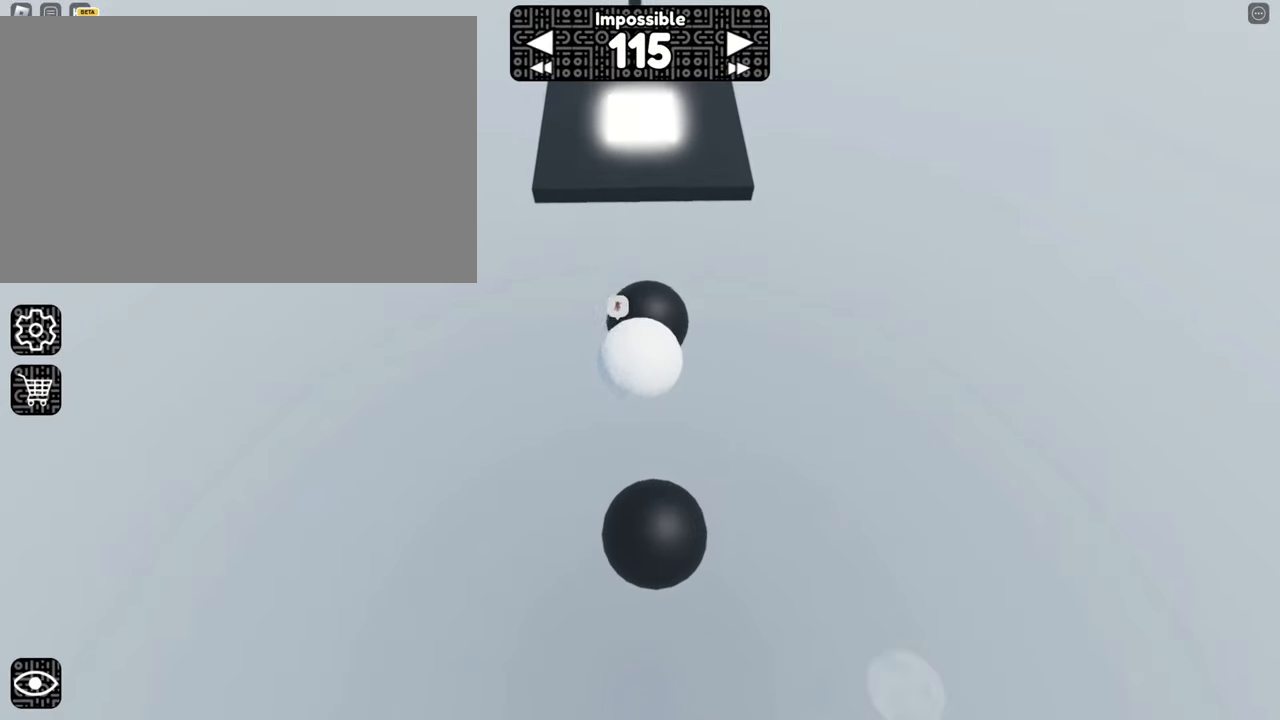
{"keys": ["d", "w"], "mouse": ["right"], "events": [[117, "w", "up"], [217, "space", "down"], [333, "space", "up"], [483, "d", "down"], [483, "w", "down"]]}
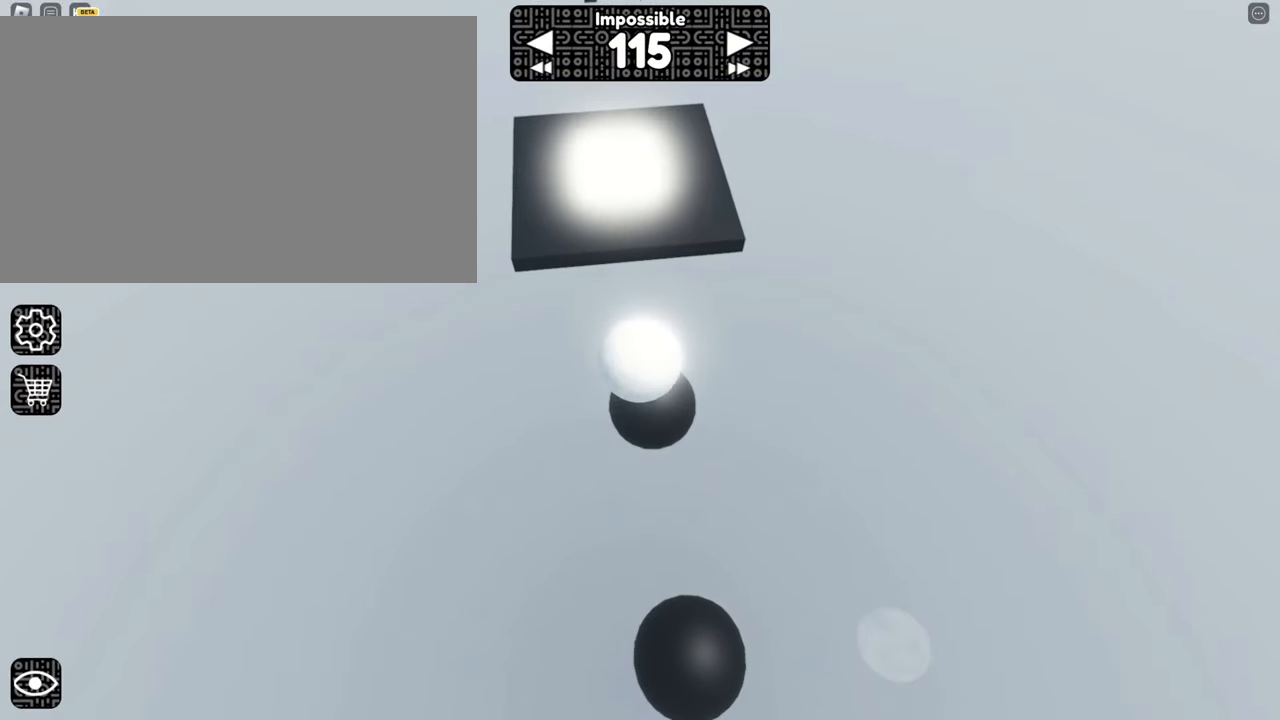
{"keys": ["a", "w"], "mouse": ["right"], "events": [[33, "d", "up"], [133, "w", "up"], [267, "d", "down"], [267, "w", "down"], [317, "d", "up"], [400, "w", "up"], [450, "a", "down"], [500, "w", "down"]]}
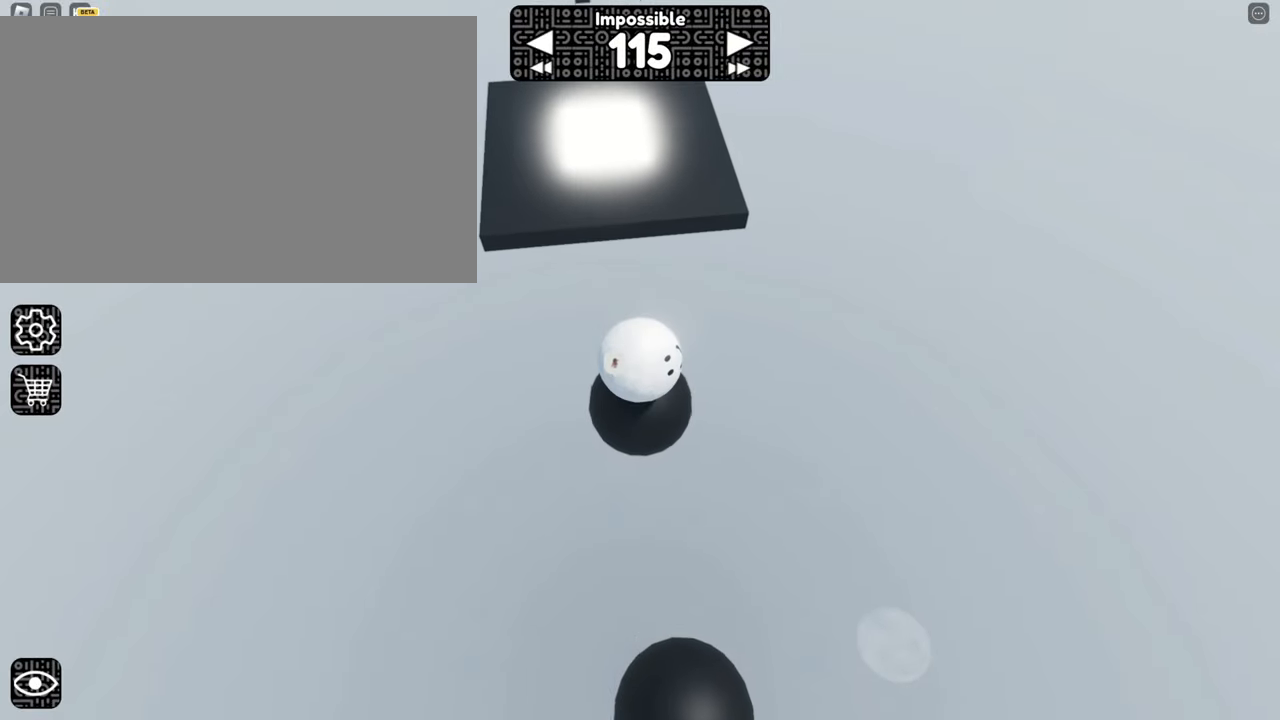
{"keys": ["w"], "mouse": ["right"], "events": [[50, "a", "up"], [133, "w", "up"], [183, "w", "down"], [233, "space", "down"], [333, "space", "up"]]}
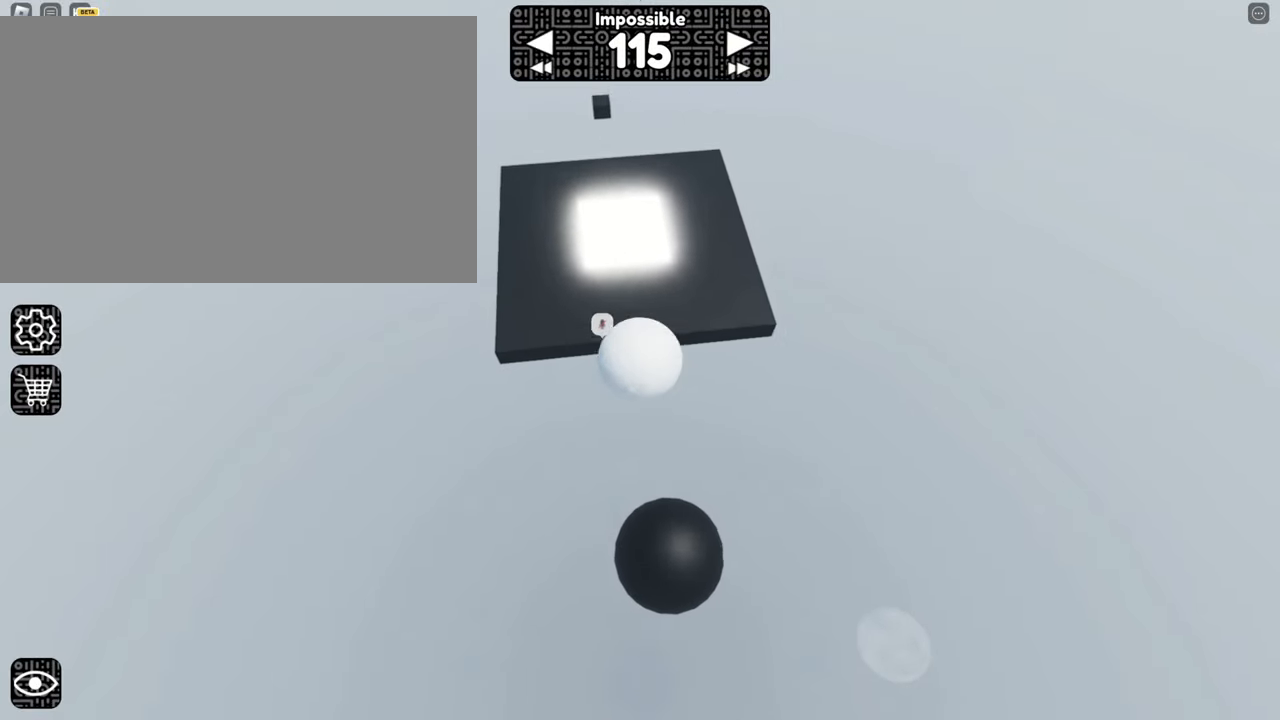
{"keys": ["d", "s"], "mouse": ["right"], "events": [[217, "w", "up"], [250, "s", "down"], [333, "d", "down"]]}
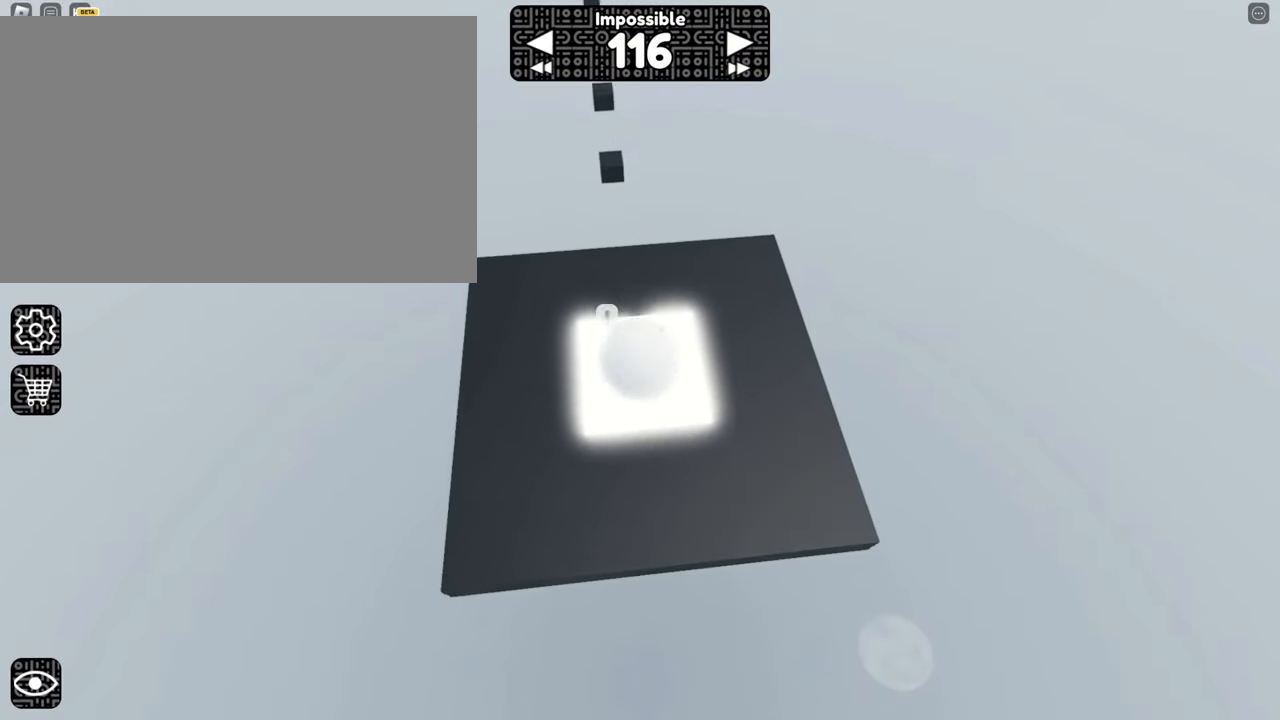
{"keys": ["a", "s"], "mouse": ["right"], "events": [[83, "d", "up"], [233, "space", "down"], [350, "a", "down"], [350, "space", "up"]]}
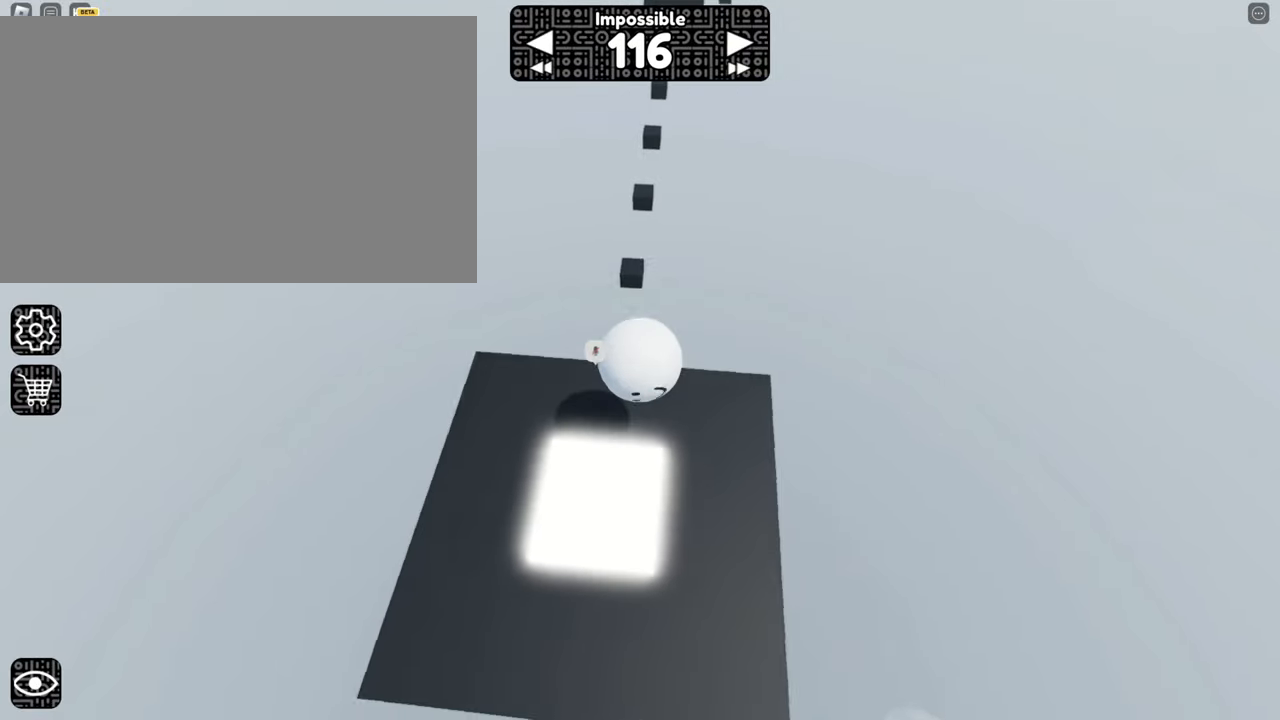
{"keys": [], "mouse": ["right"], "events": [[100, "a", "up"], [183, "s", "up"]]}
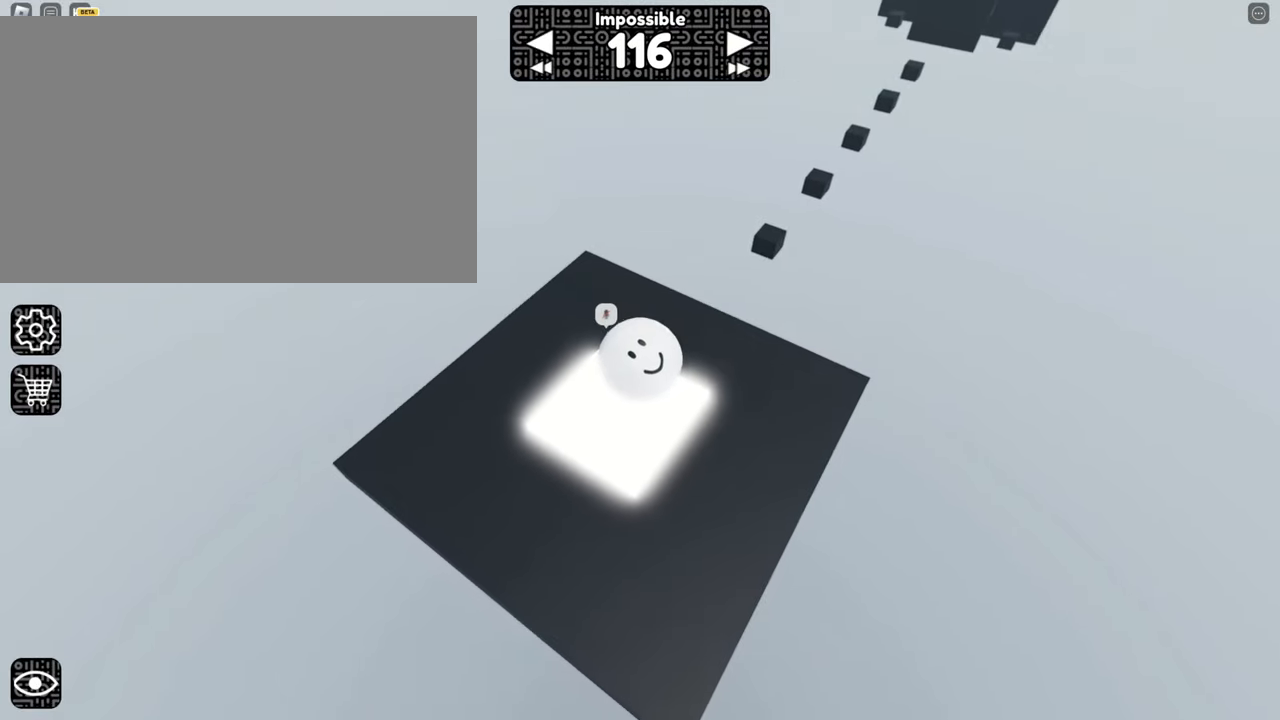
{"keys": [], "mouse": [], "events": [[217, "d", "down"], [217, "w", "down"], [267, "d", "up"], [300, "w", "up"], [450, "mouse_right", "up"]]}
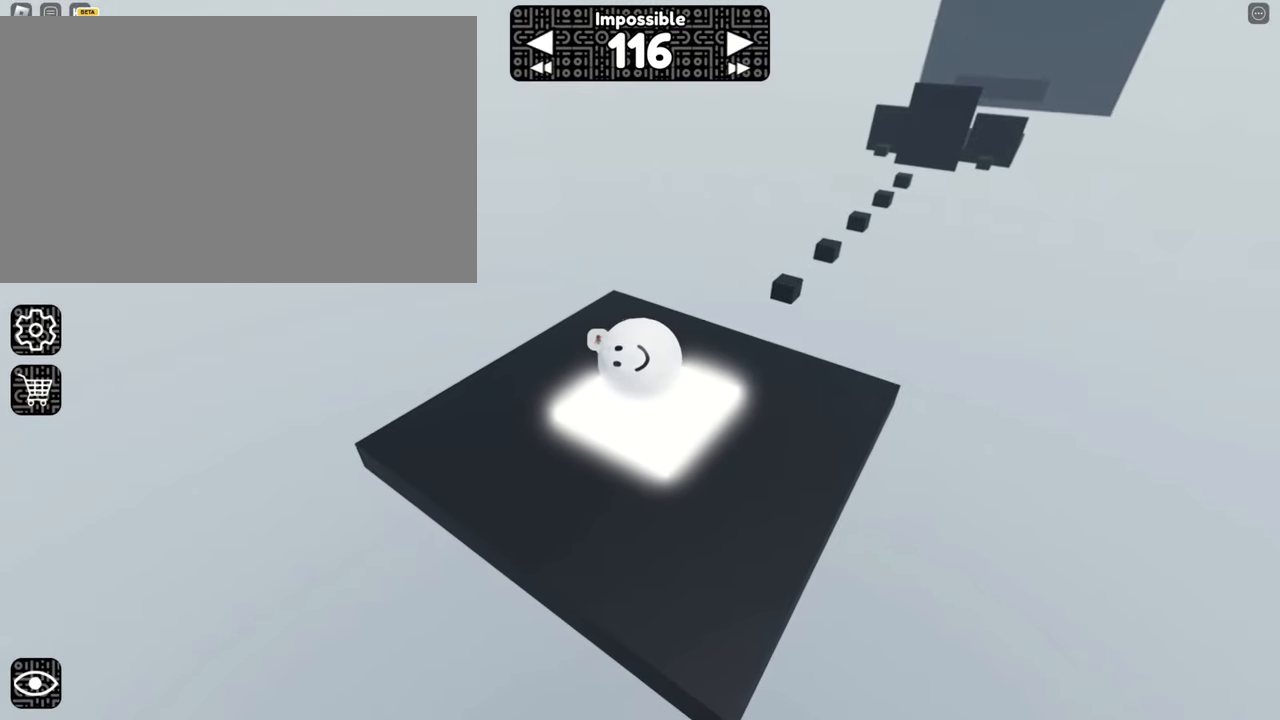
{"keys": [], "mouse": [], "events": [[133, "d", "down"], [183, "d", "up"]]}